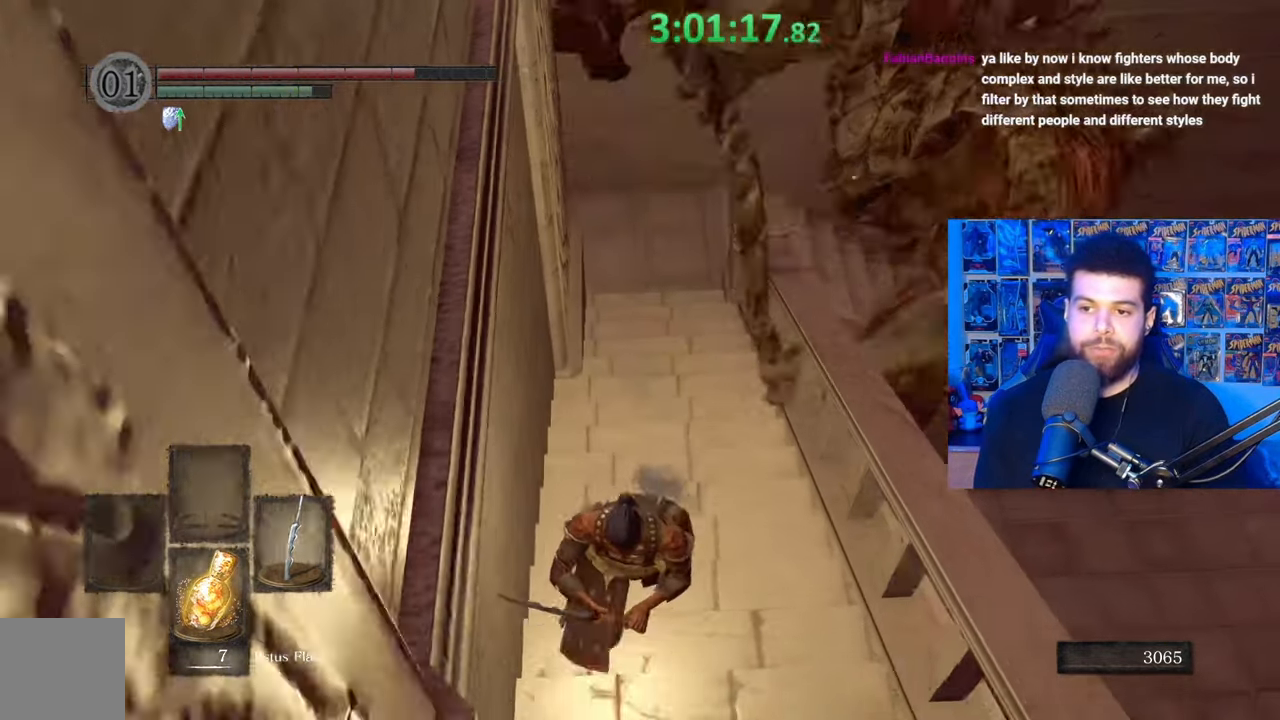
Gameplay with a controller (Xbox layout); each line is a JSON object with the inputs held at the frame after it. "events" lists button and stick changes between this image and that frame as [ms after this image, input, new state], when the widget could be followed in between.
{"buttons": [], "left_stick": "down", "right_stick": "center", "events": []}
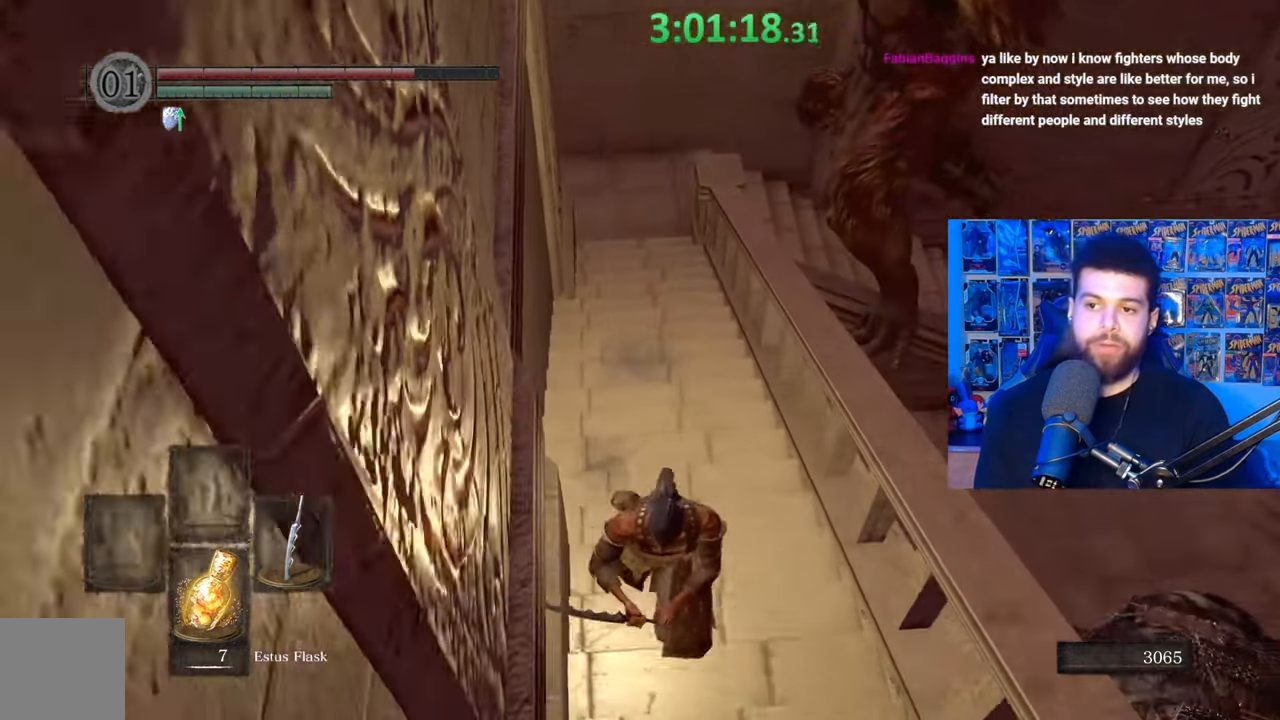
{"buttons": [], "left_stick": "down", "right_stick": "center", "events": [[133, "left_stick", "down-left"], [233, "left_stick", "left"], [433, "left_stick", "down"]]}
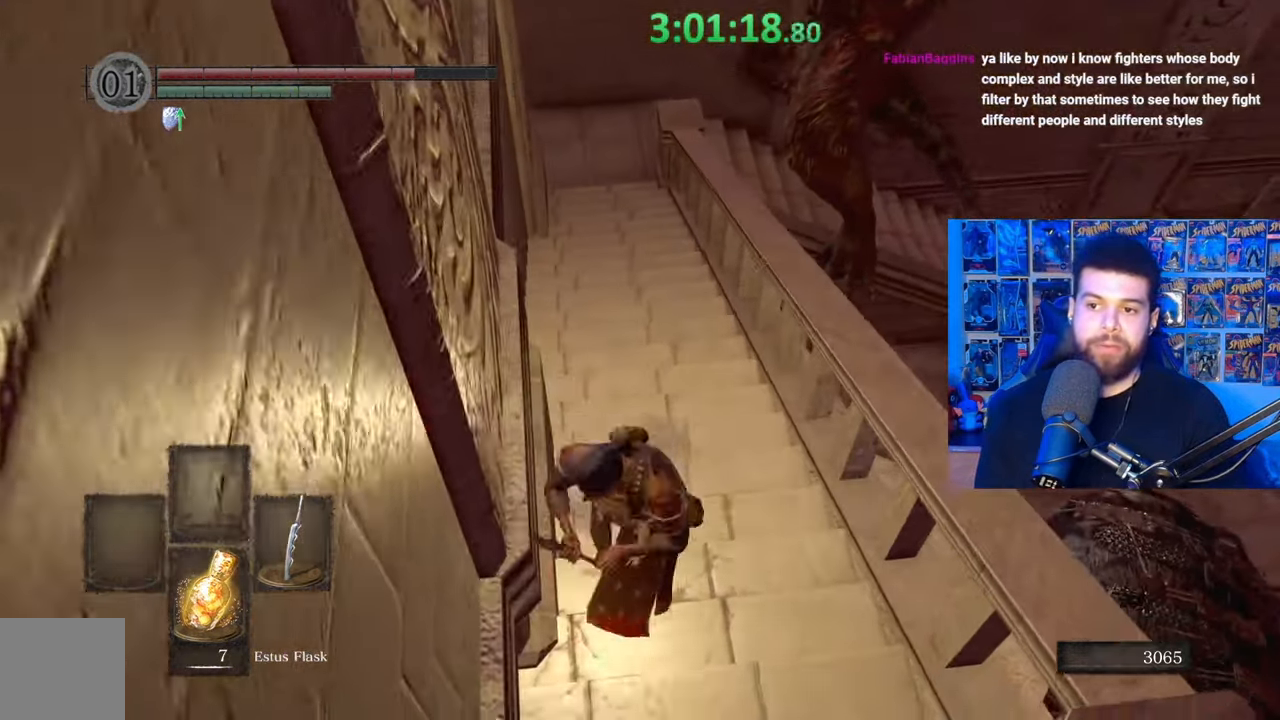
{"buttons": [], "left_stick": "left", "right_stick": "center", "events": [[233, "left_stick", "down-left"], [333, "left_stick", "left"]]}
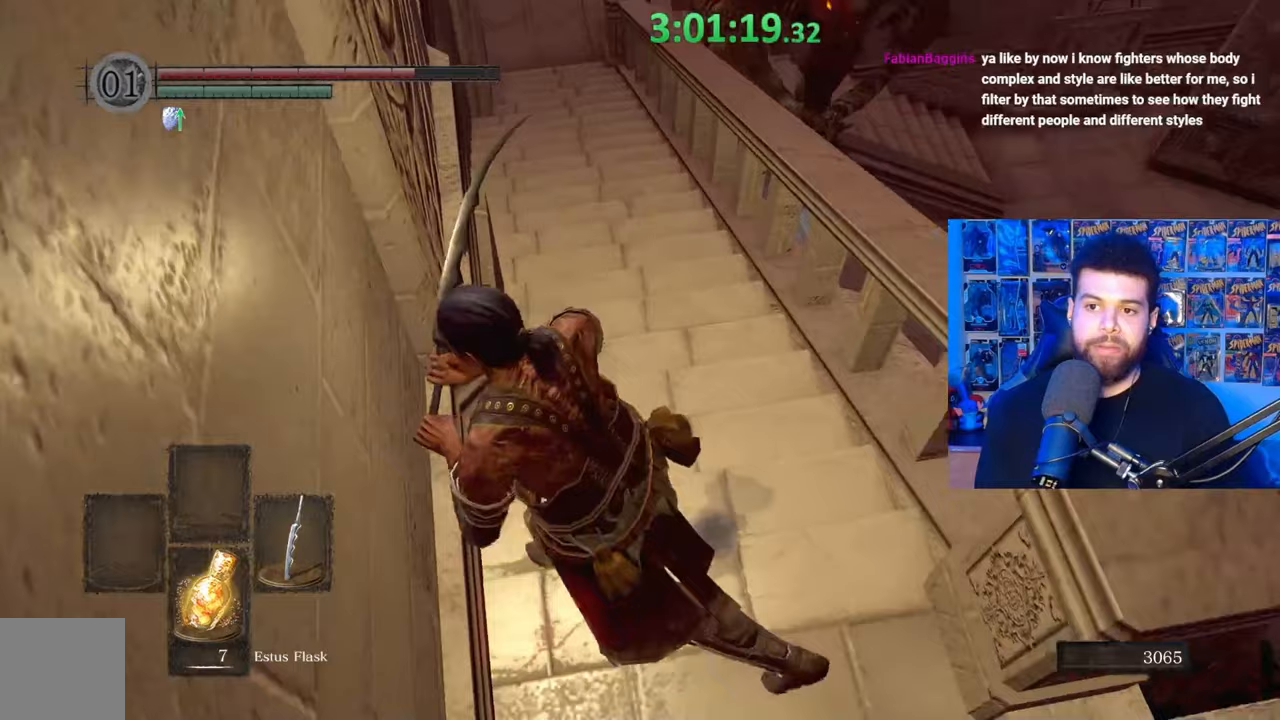
{"buttons": ["B"], "left_stick": "up", "right_stick": "center", "events": [[17, "B", "down"], [133, "left_stick", "up"]]}
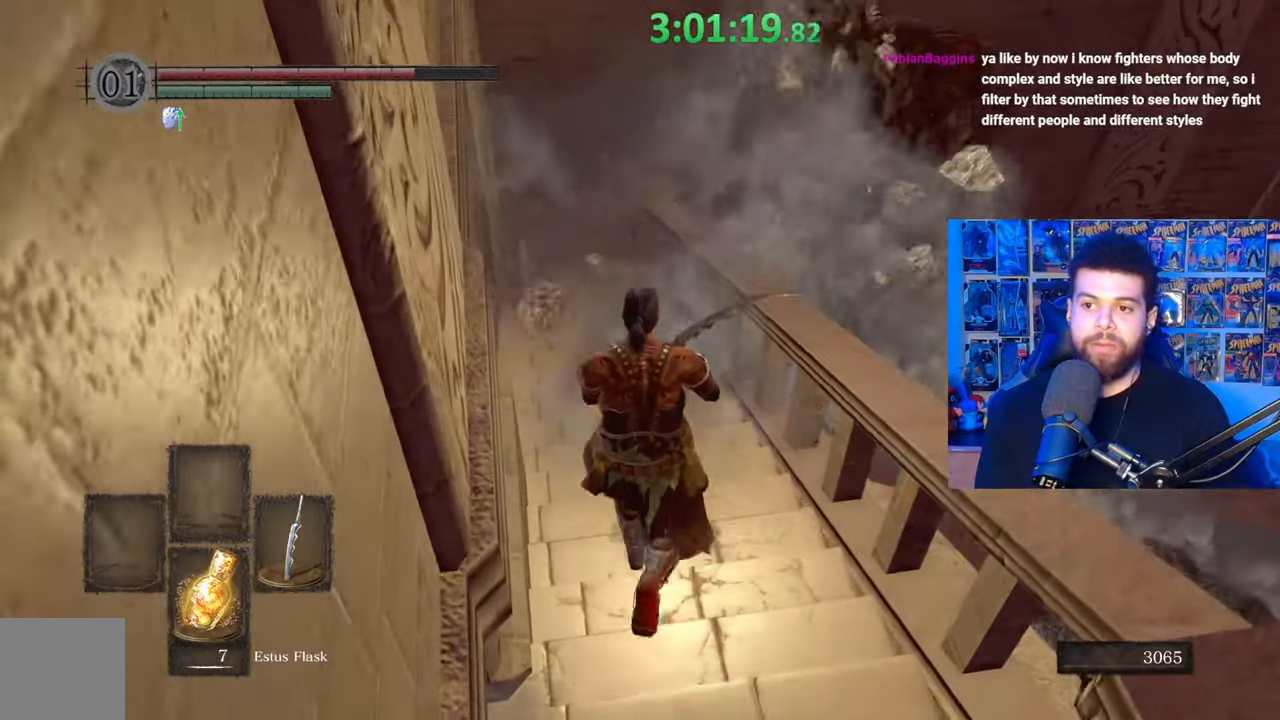
{"buttons": ["B"], "left_stick": "up", "right_stick": "center", "events": []}
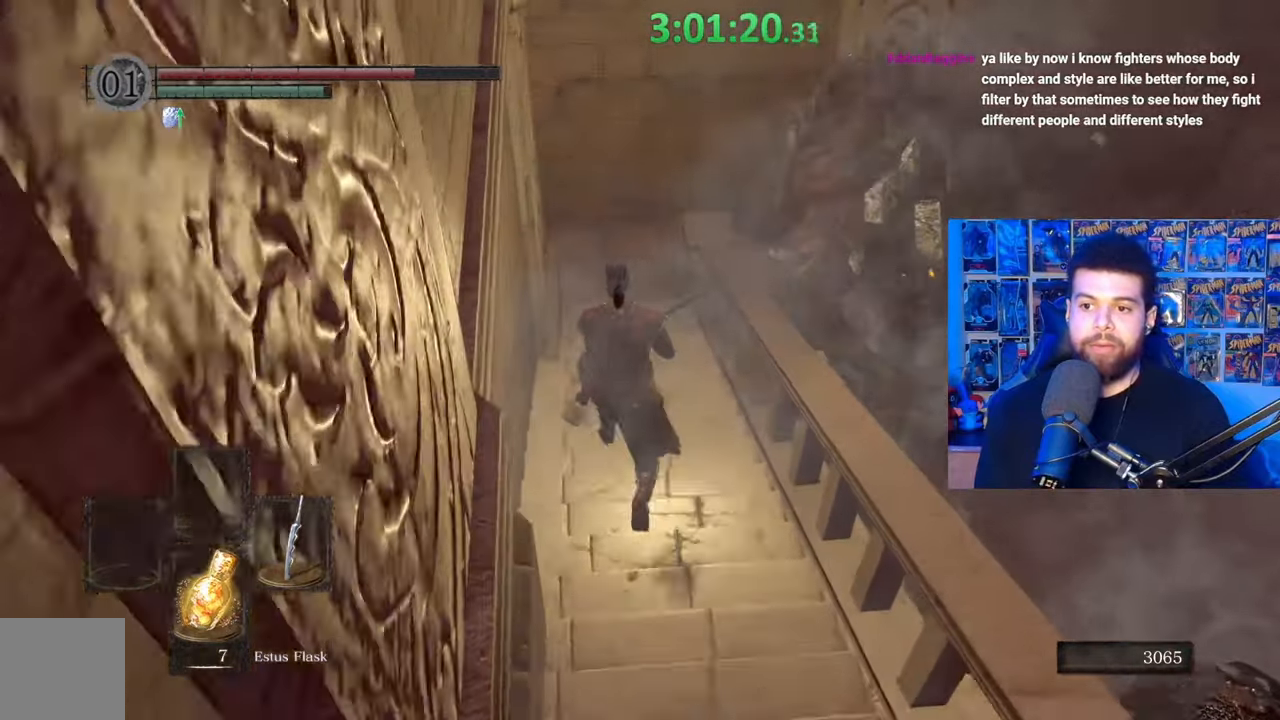
{"buttons": ["B"], "left_stick": "up", "right_stick": "center", "events": []}
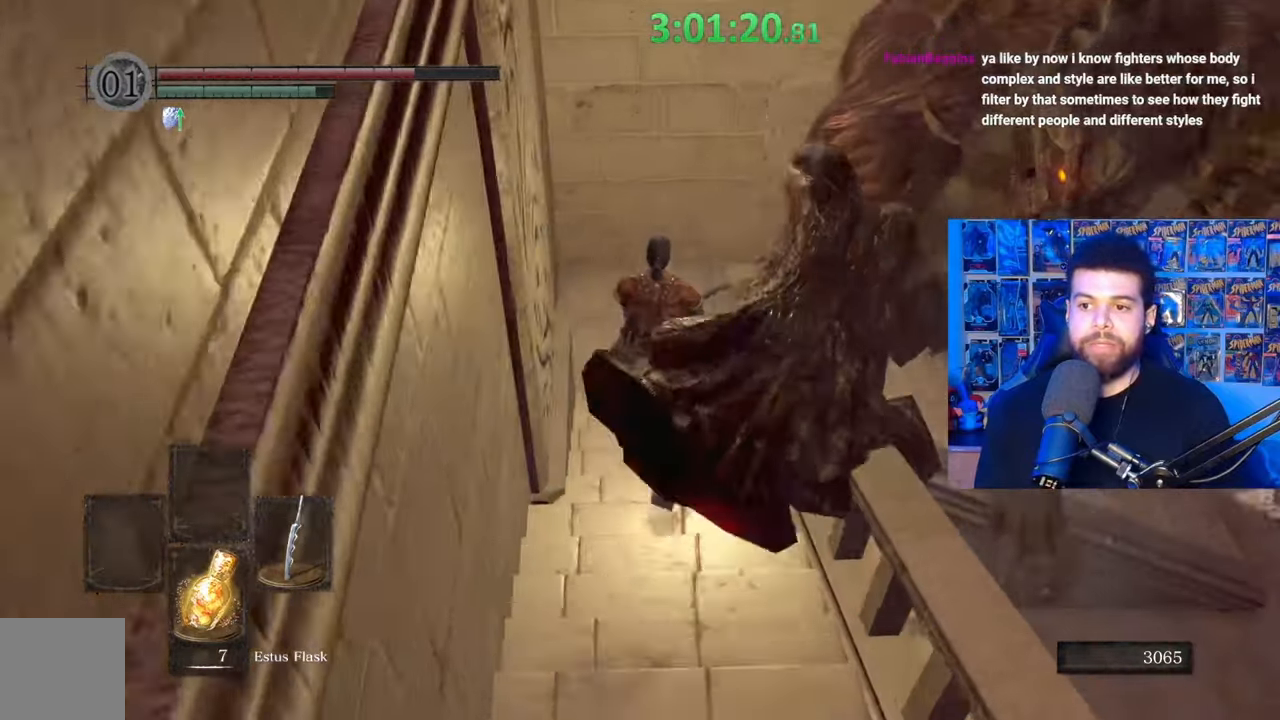
{"buttons": [], "left_stick": "down", "right_stick": "center", "events": [[33, "B", "up"], [233, "left_stick", "right"], [383, "left_stick", "down"]]}
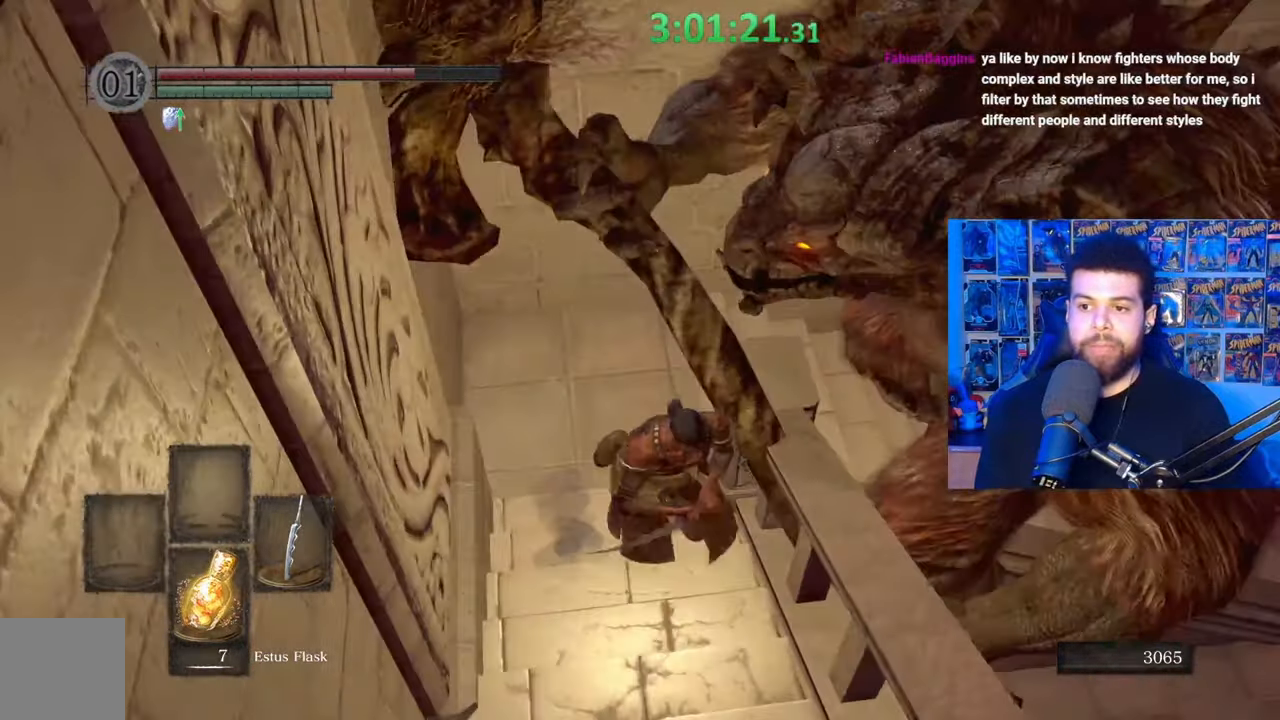
{"buttons": [], "left_stick": "down", "right_stick": "center", "events": [[267, "right_stick", "up"], [383, "right_stick", "center"]]}
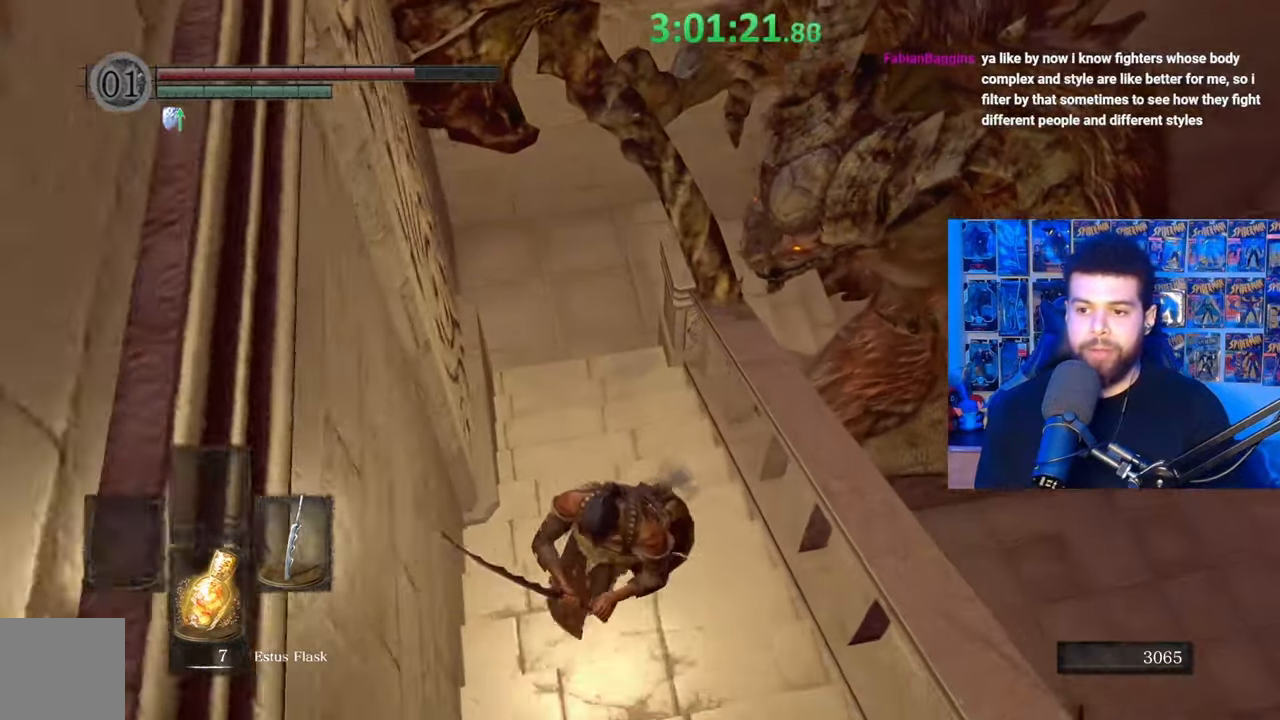
{"buttons": [], "left_stick": "down", "right_stick": "up-left", "events": [[117, "right_stick", "up-left"], [233, "right_stick", "center"], [433, "right_stick", "up-left"]]}
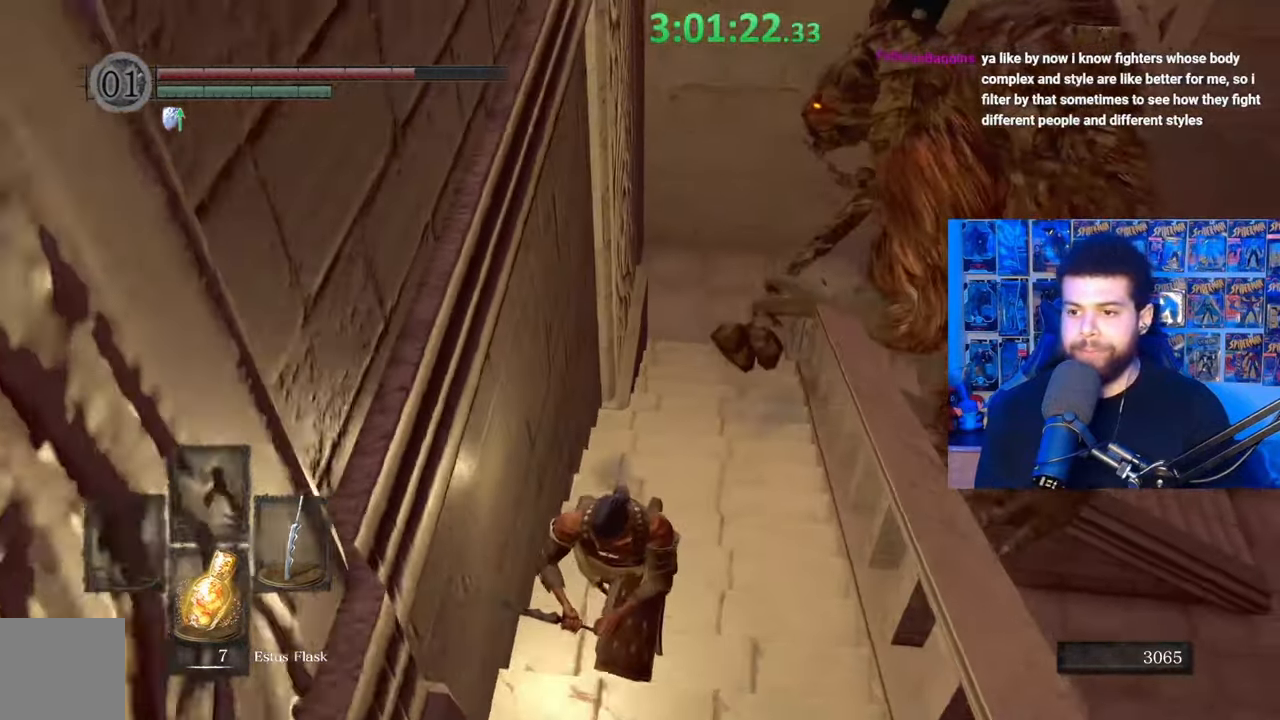
{"buttons": [], "left_stick": "center", "right_stick": "center", "events": [[33, "right_stick", "center"], [333, "left_stick", "down-left"], [433, "left_stick", "center"]]}
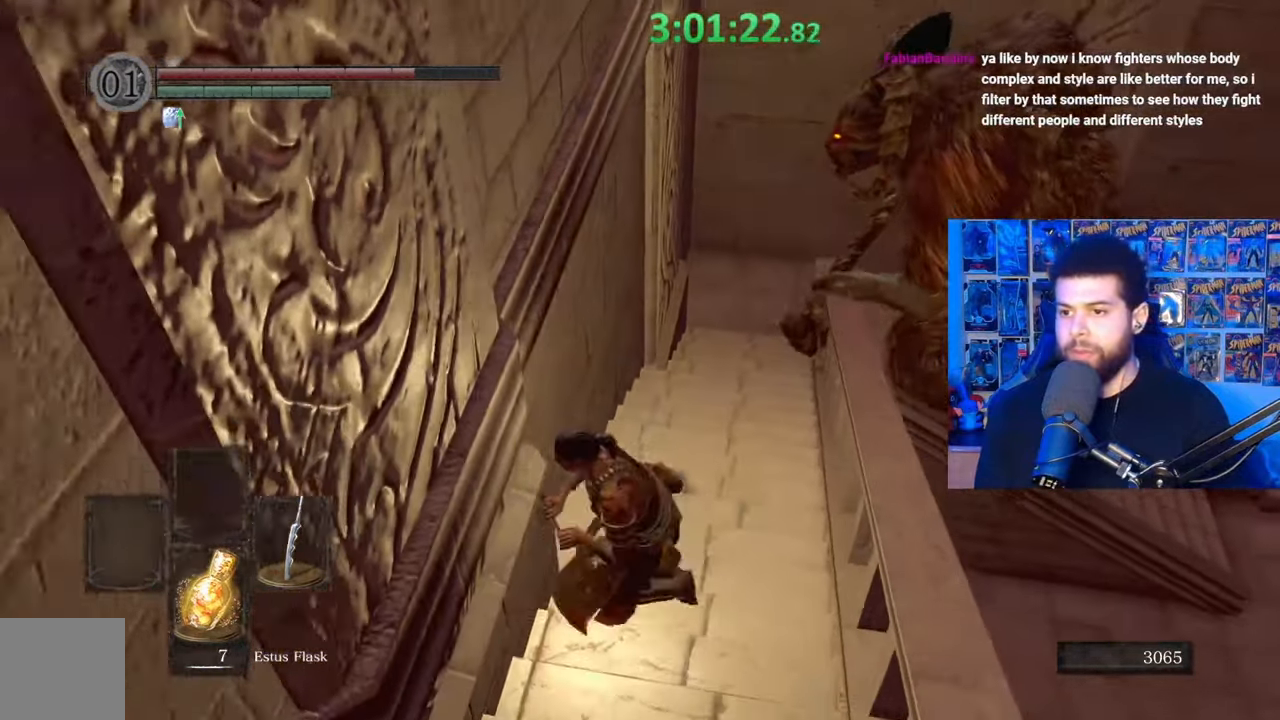
{"buttons": [], "left_stick": "up", "right_stick": "center", "events": [[433, "left_stick", "up"]]}
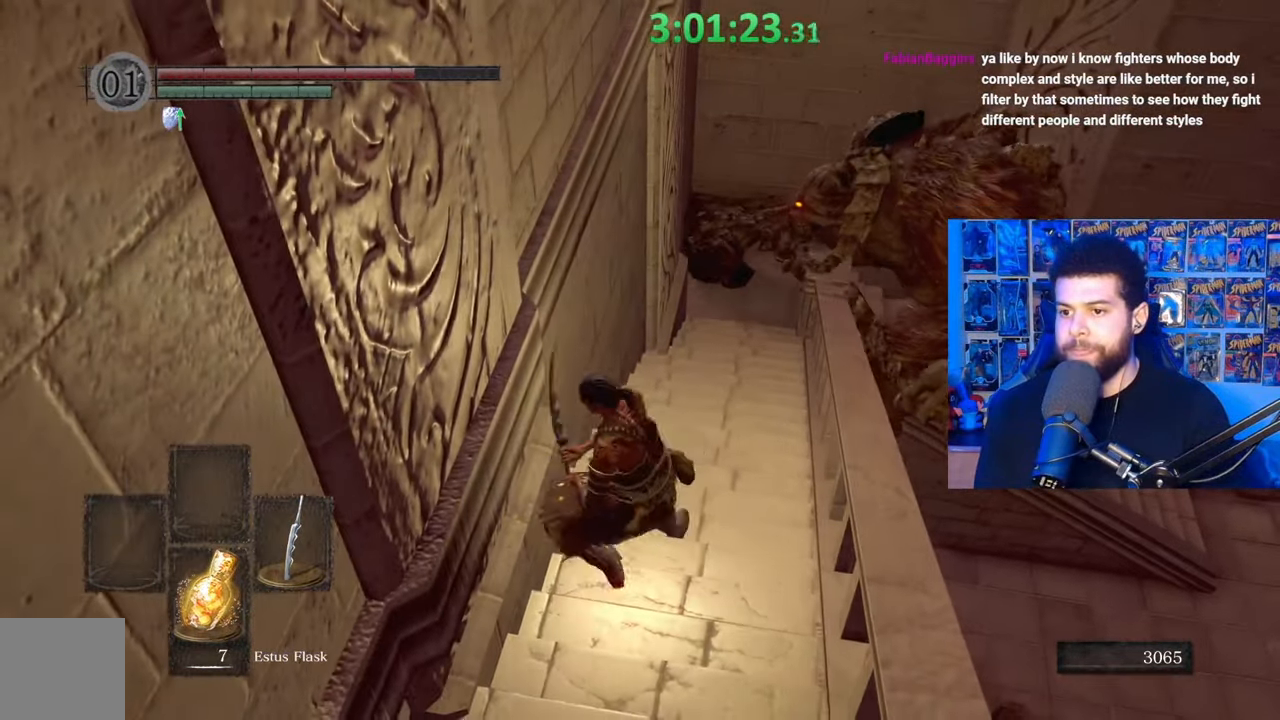
{"buttons": [], "left_stick": "up", "right_stick": "right", "events": [[483, "right_stick", "right"]]}
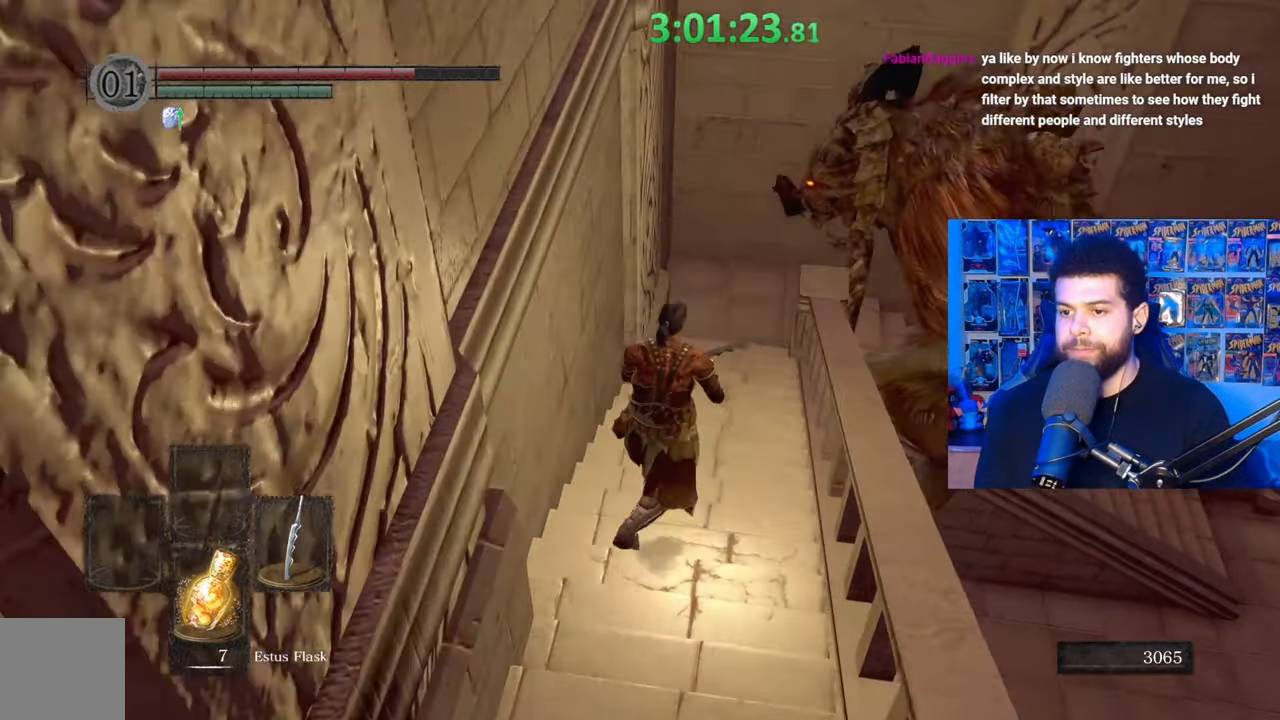
{"buttons": [], "left_stick": "up", "right_stick": "center", "events": [[133, "right_stick", "center"]]}
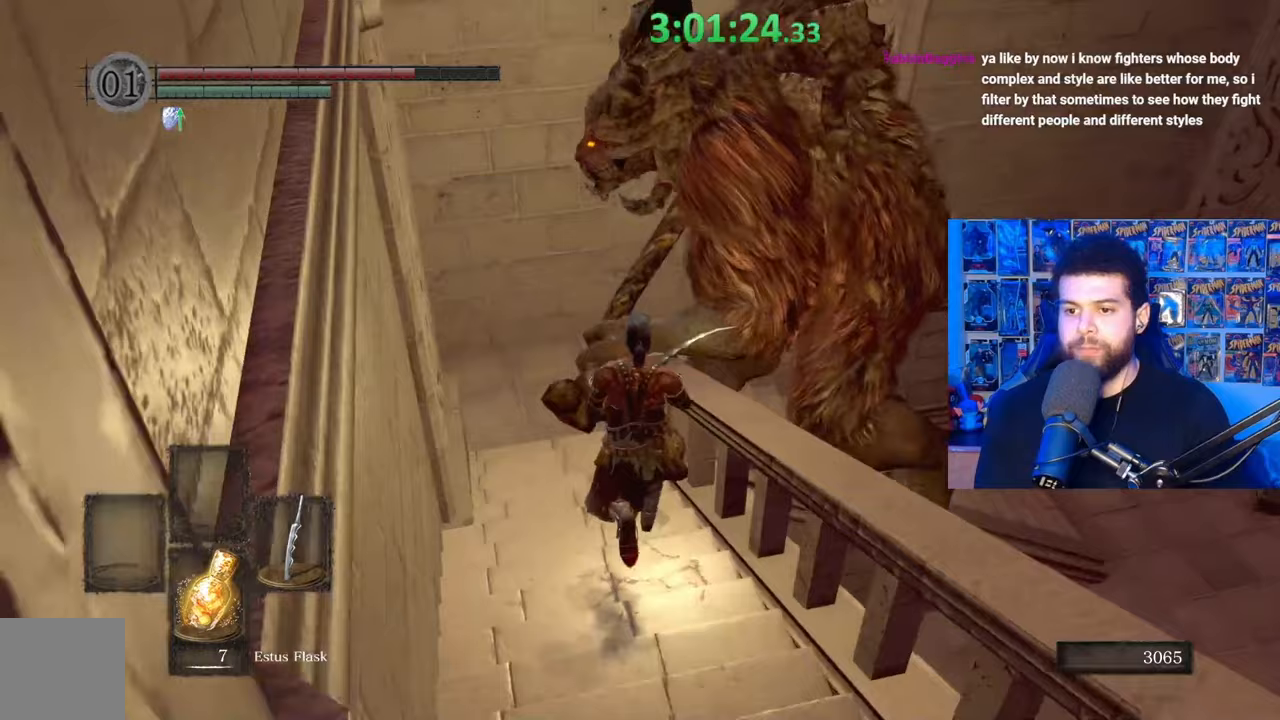
{"buttons": [], "left_stick": "up-right", "right_stick": "center", "events": [[83, "R1", "down"], [183, "R1", "up"], [383, "left_stick", "up-right"]]}
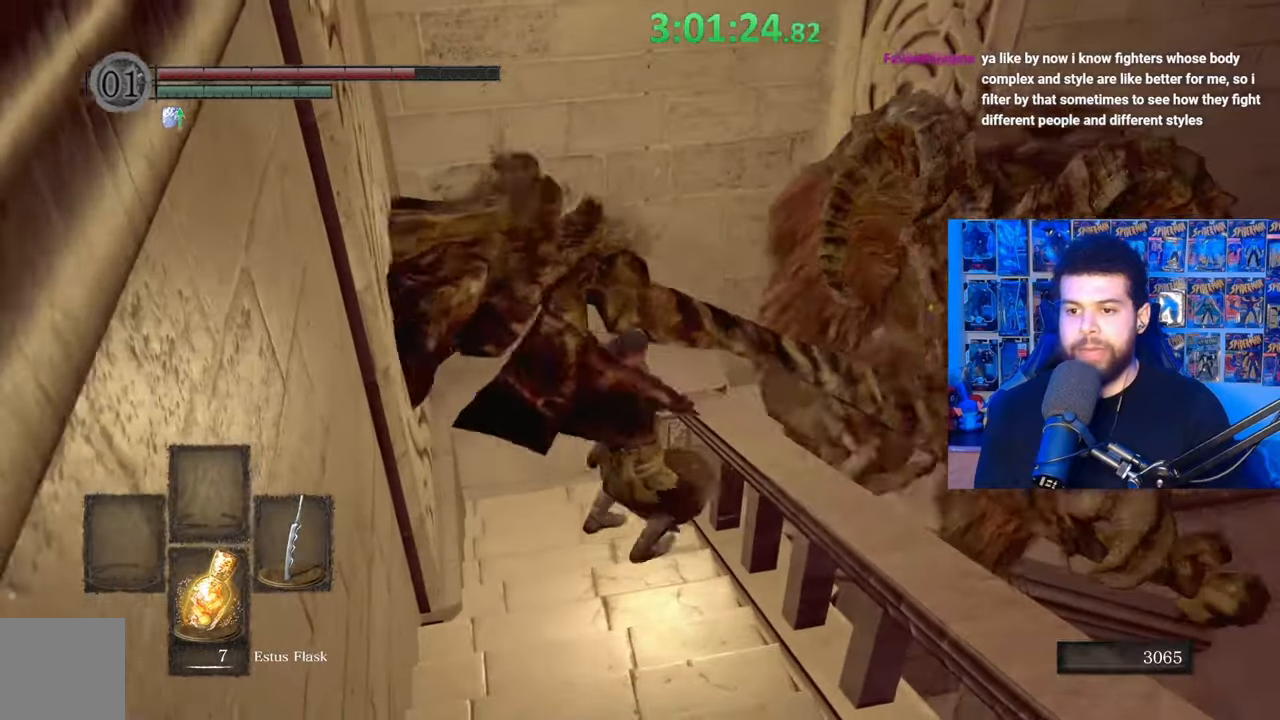
{"buttons": [], "left_stick": "down", "right_stick": "center", "events": [[133, "left_stick", "down-right"], [233, "left_stick", "down"]]}
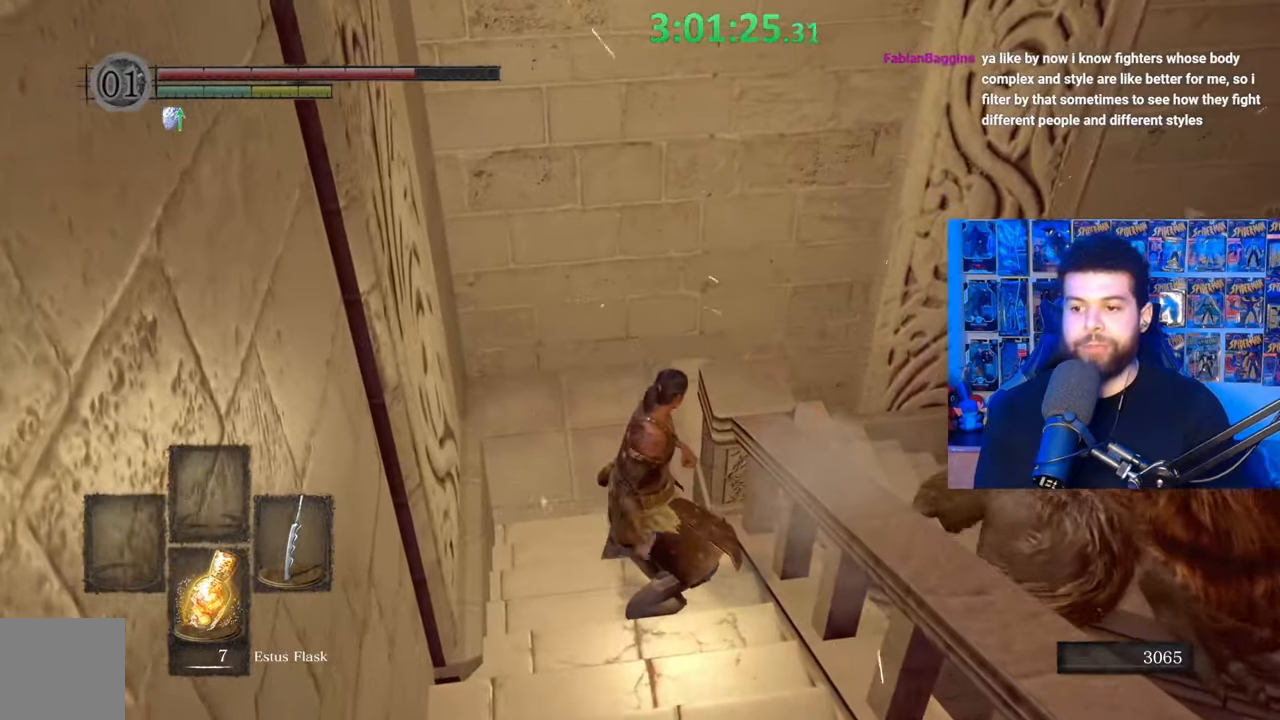
{"buttons": ["B"], "left_stick": "down", "right_stick": "center", "events": [[433, "B", "down"]]}
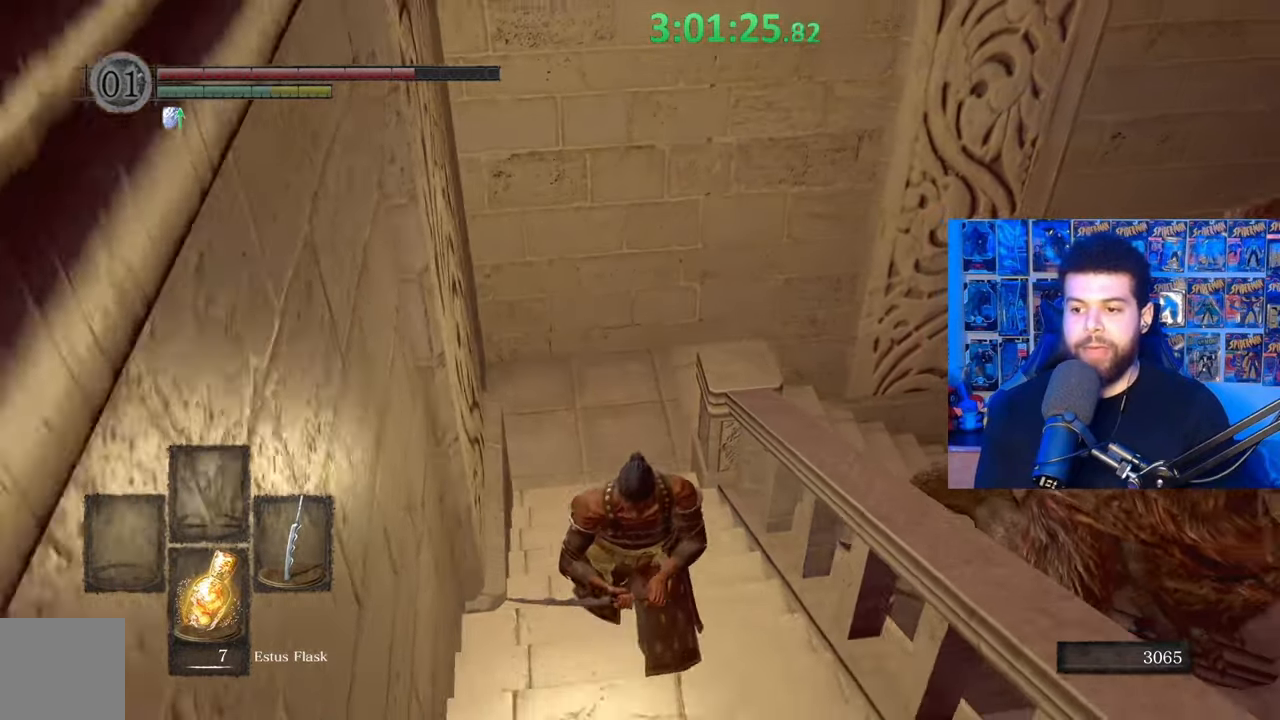
{"buttons": [], "left_stick": "down", "right_stick": "center", "events": [[83, "B", "up"], [233, "right_stick", "down-left"], [317, "right_stick", "center"]]}
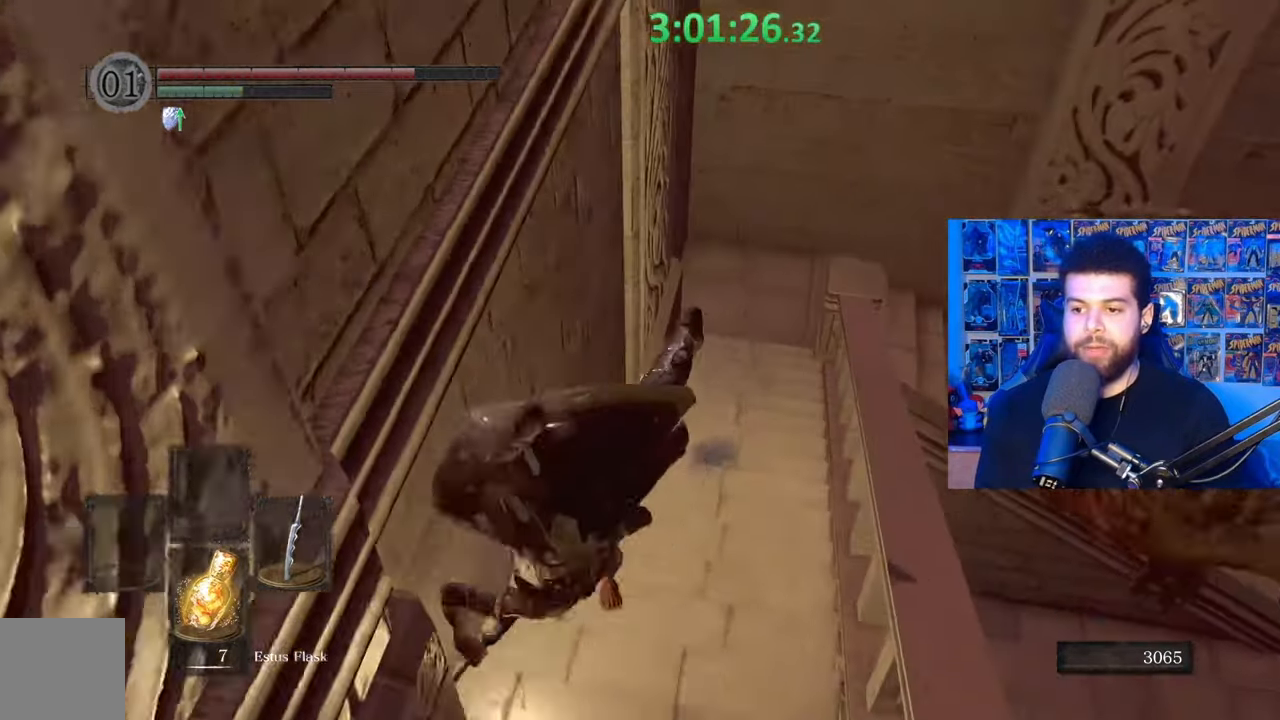
{"buttons": [], "left_stick": "down", "right_stick": "center", "events": [[83, "B", "down"], [167, "B", "up"]]}
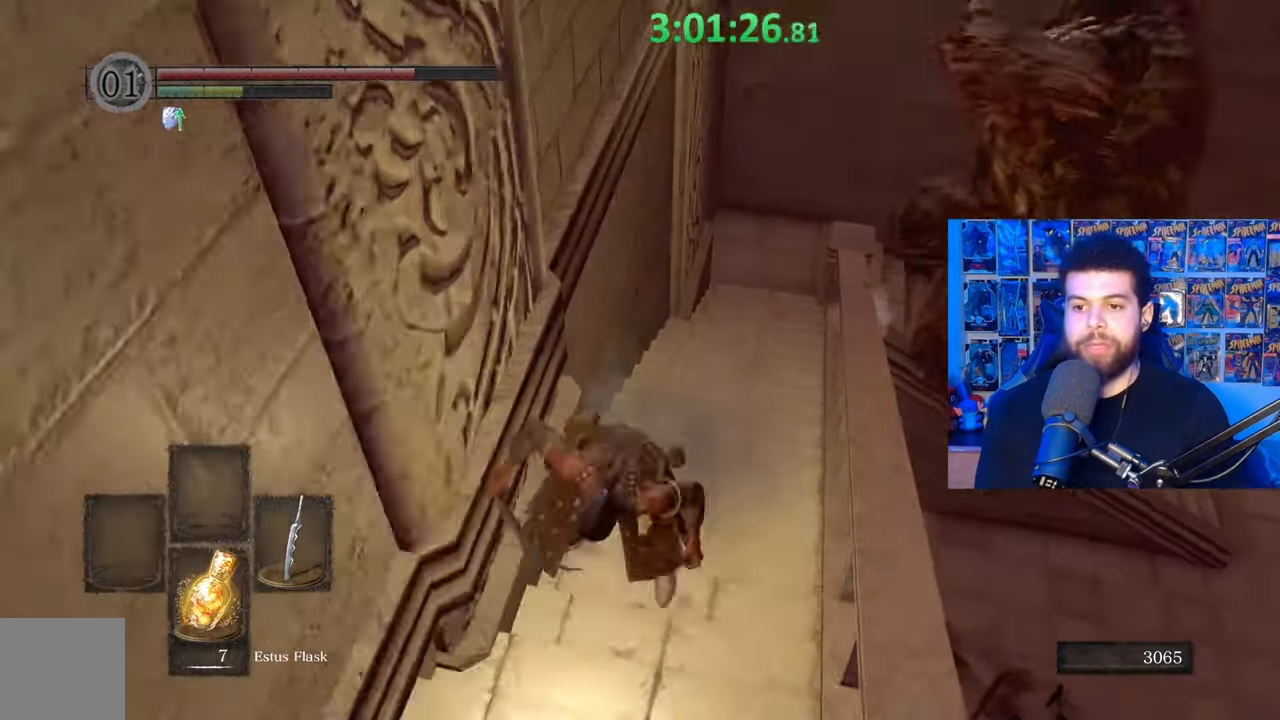
{"buttons": [], "left_stick": "center", "right_stick": "center", "events": [[317, "left_stick", "center"]]}
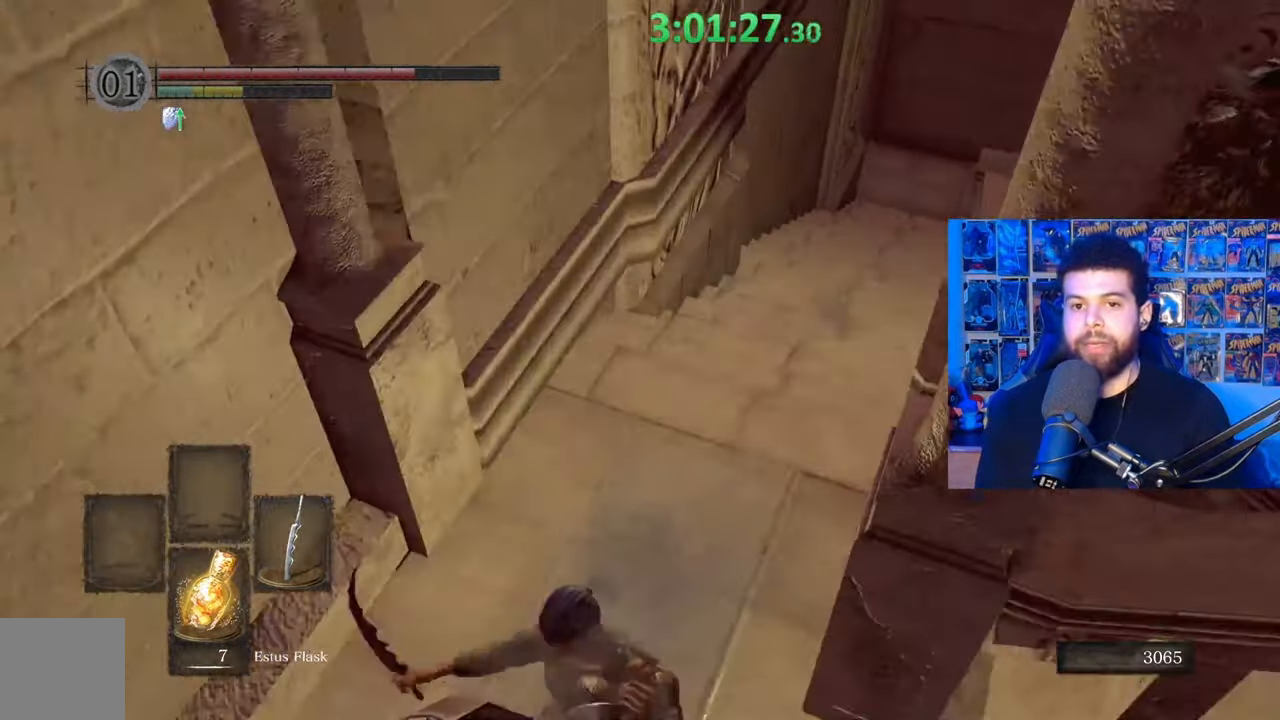
{"buttons": [], "left_stick": "up", "right_stick": "center", "events": [[33, "left_stick", "up"], [83, "right_stick", "right"], [233, "right_stick", "center"], [383, "right_stick", "right"], [483, "right_stick", "center"]]}
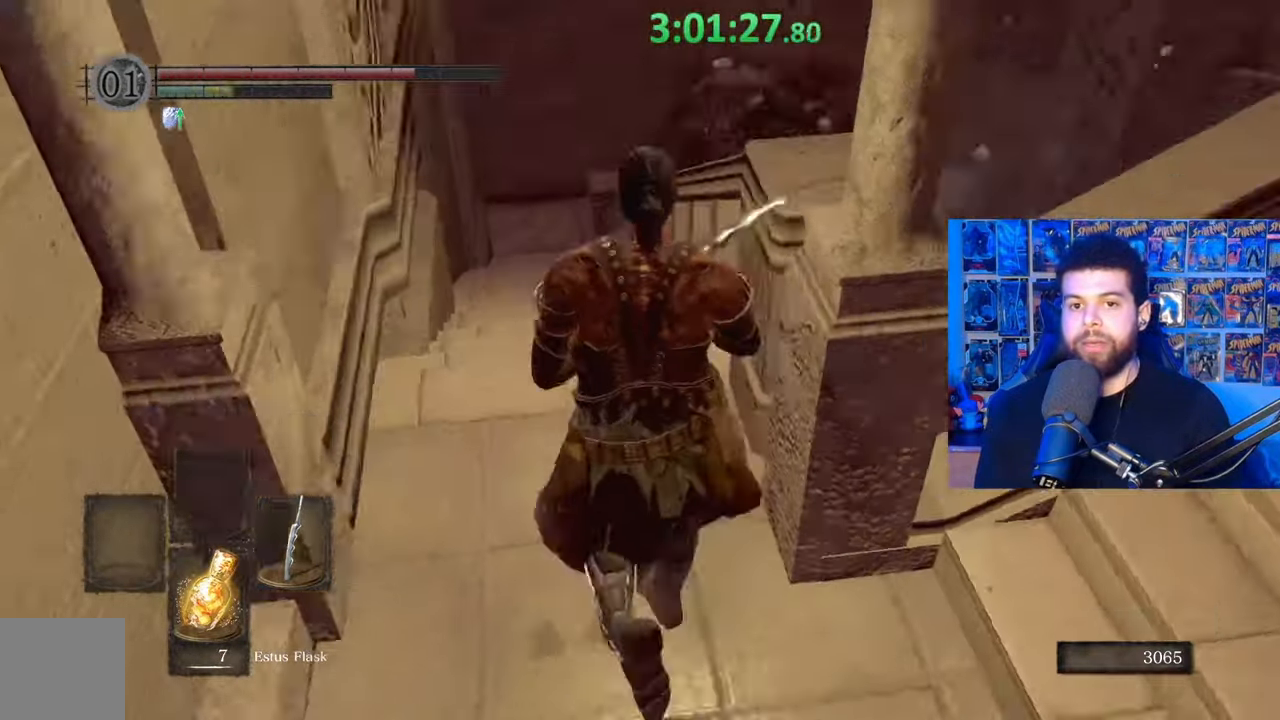
{"buttons": [], "left_stick": "center", "right_stick": "center", "events": [[483, "left_stick", "center"]]}
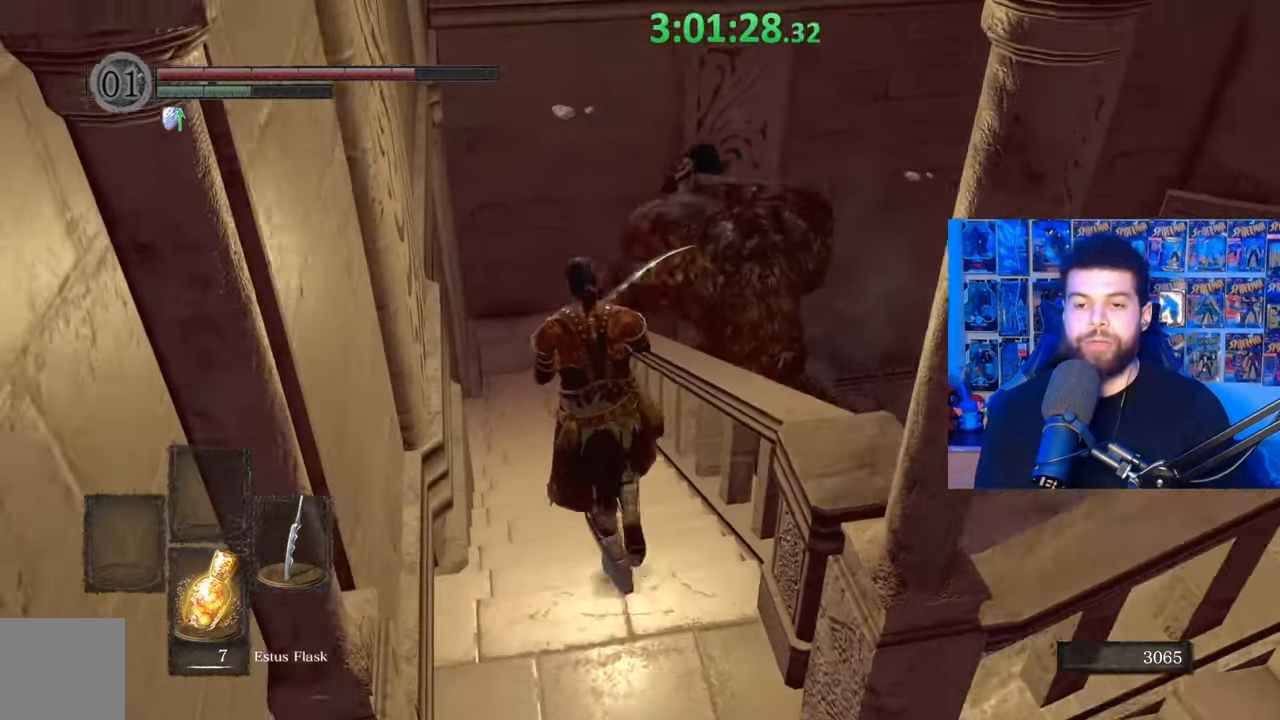
{"buttons": [], "left_stick": "center", "right_stick": "center", "events": [[217, "right_stick", "down-right"], [333, "right_stick", "center"], [383, "left_stick", "up"], [483, "left_stick", "center"]]}
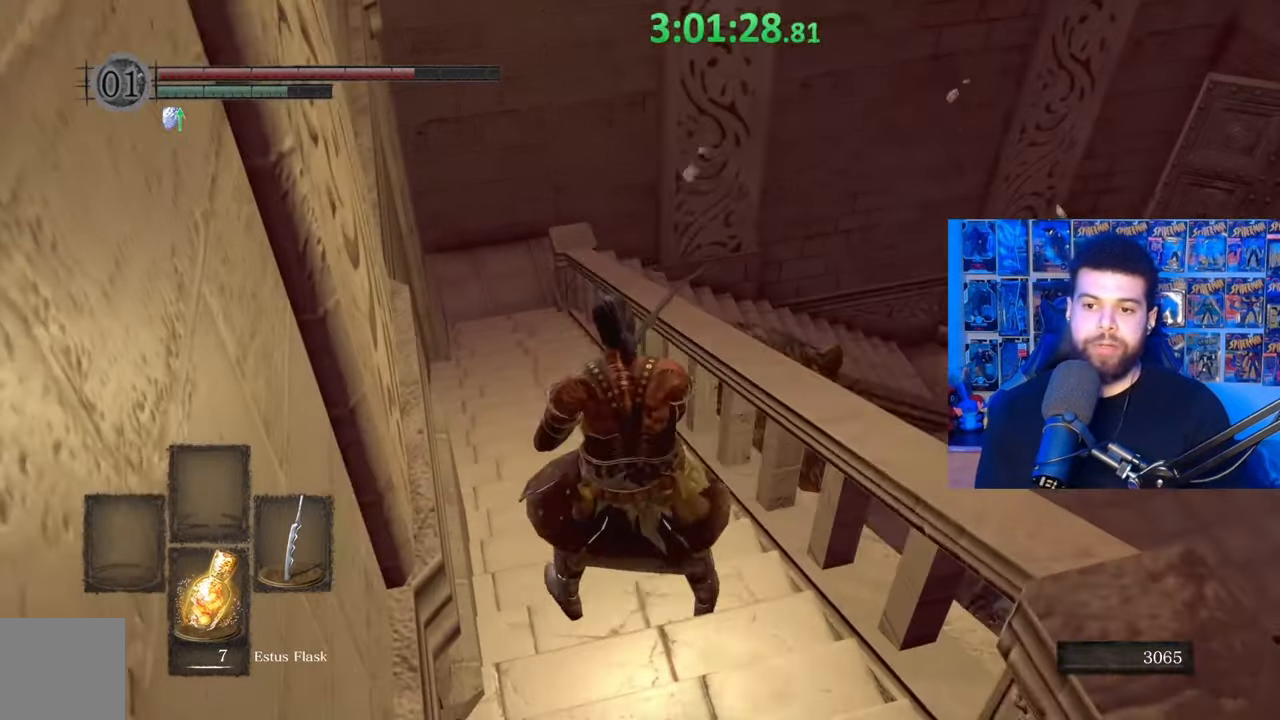
{"buttons": [], "left_stick": "up", "right_stick": "center", "events": [[133, "left_stick", "up"]]}
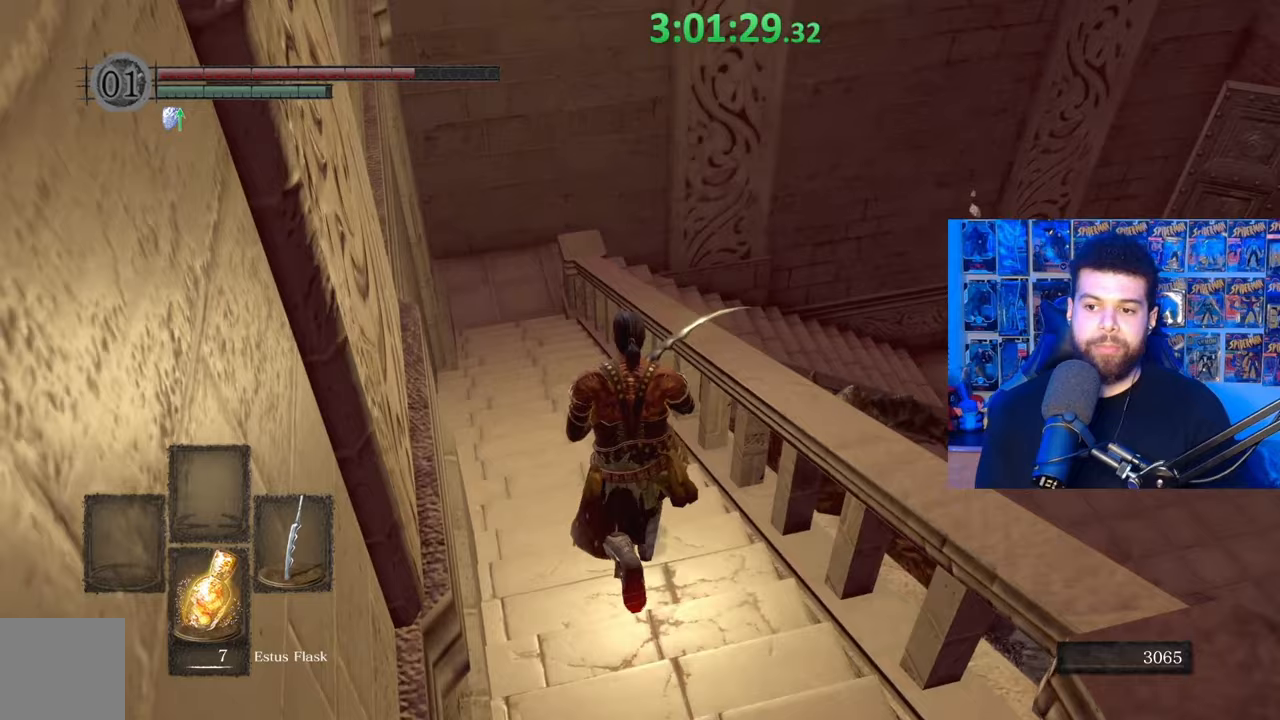
{"buttons": [], "left_stick": "up", "right_stick": "center", "events": [[83, "right_stick", "down"], [283, "right_stick", "center"]]}
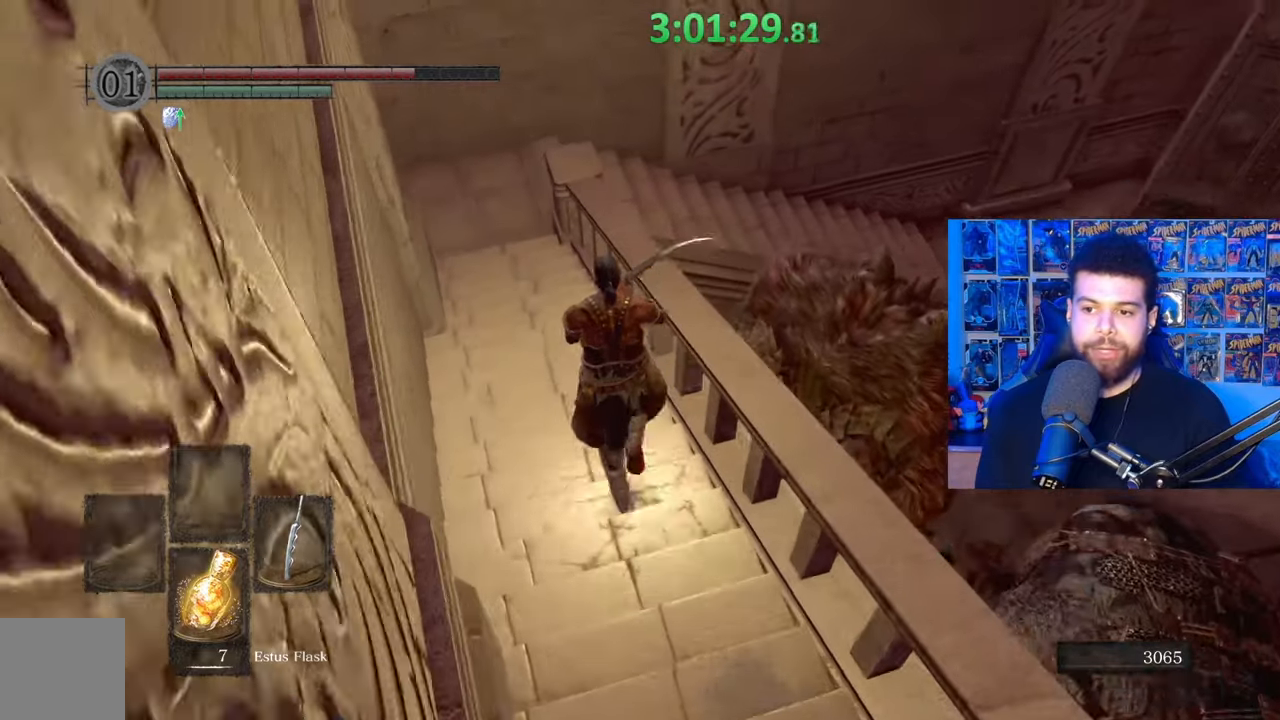
{"buttons": [], "left_stick": "center", "right_stick": "center", "events": [[133, "right_stick", "right"], [333, "right_stick", "center"], [433, "left_stick", "center"]]}
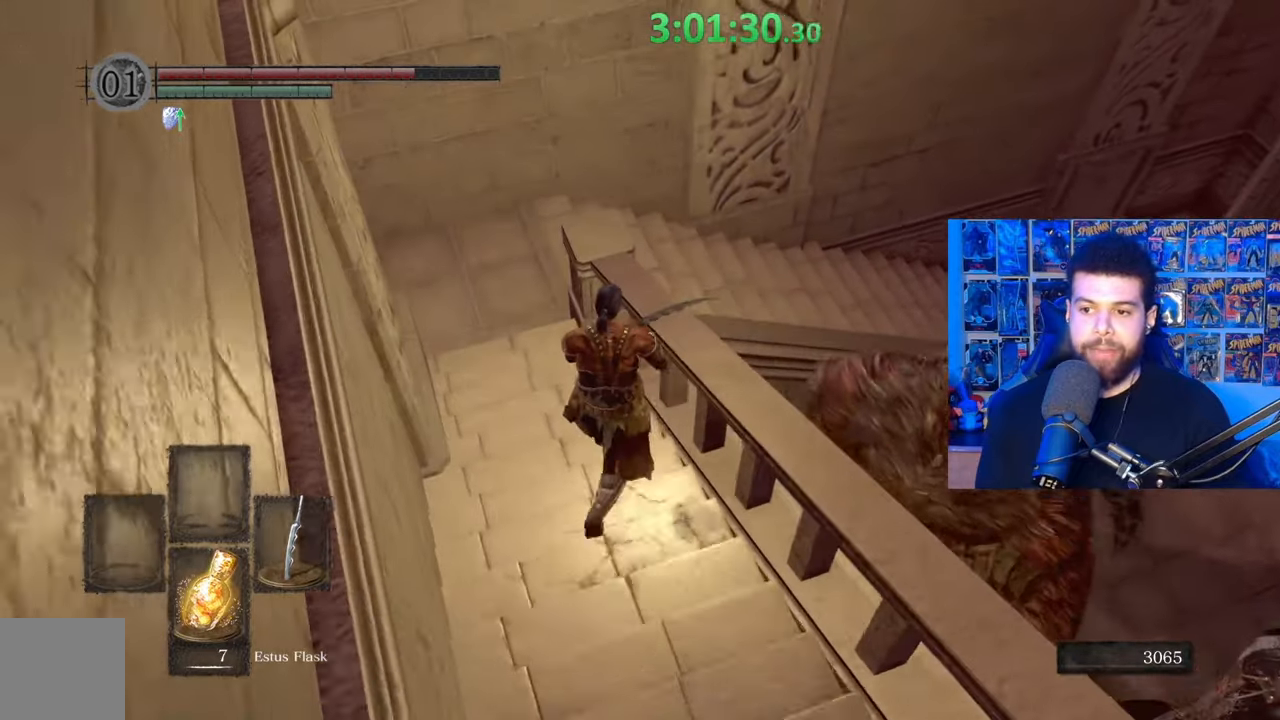
{"buttons": [], "left_stick": "right", "right_stick": "center", "events": [[33, "right_stick", "right"], [267, "right_stick", "center"], [317, "right_stick", "right"], [483, "left_stick", "right"], [483, "right_stick", "center"]]}
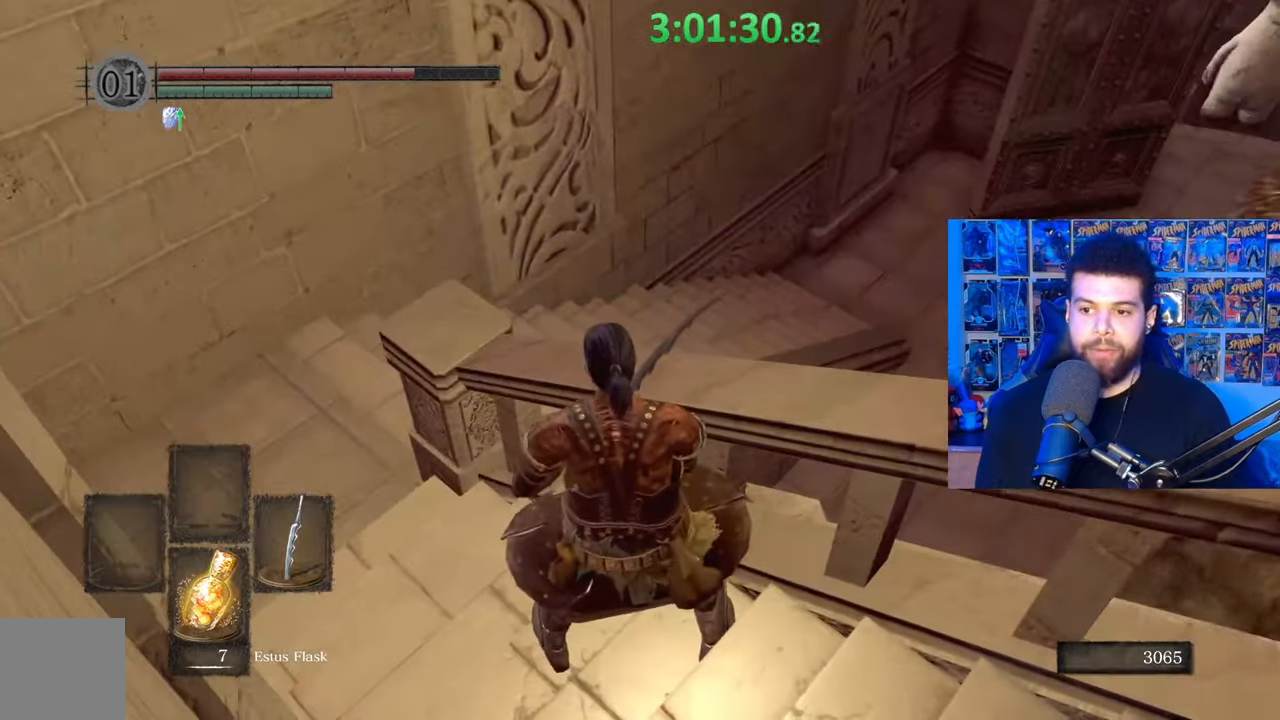
{"buttons": [], "left_stick": "down-right", "right_stick": "center", "events": [[33, "left_stick", "down-right"], [183, "B", "down"], [317, "B", "up"], [383, "right_stick", "down-left"], [483, "right_stick", "center"]]}
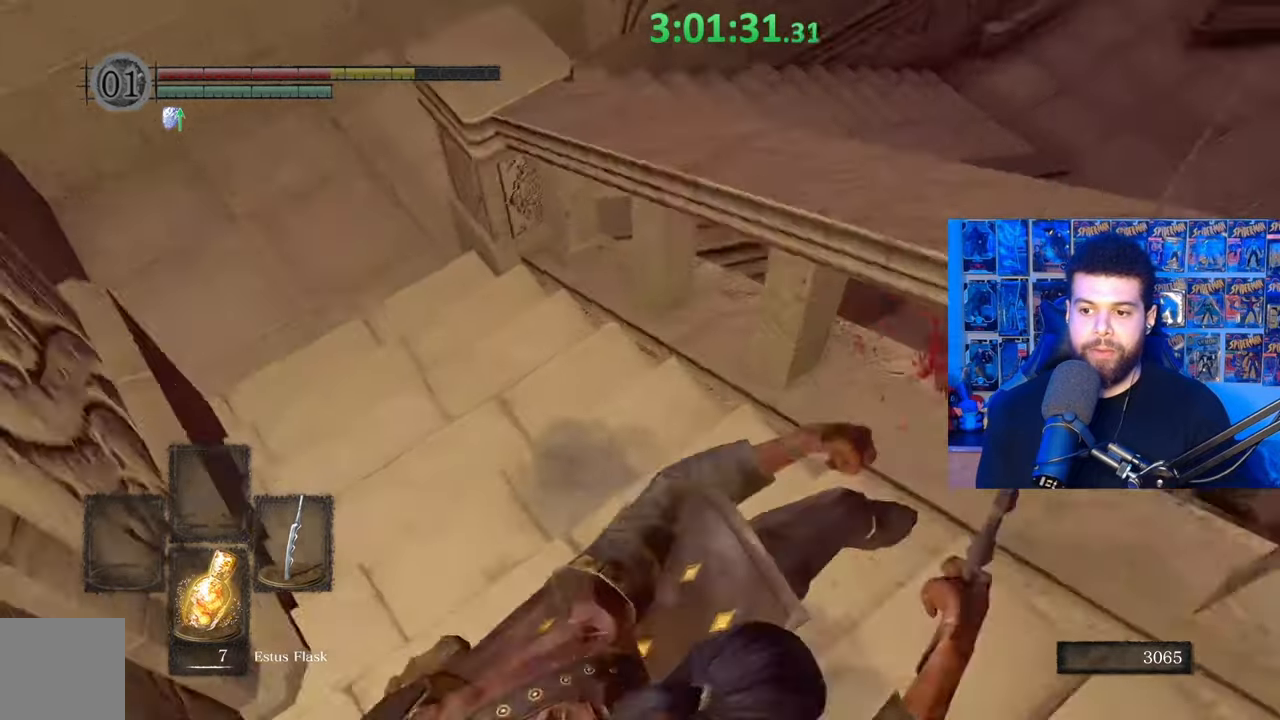
{"buttons": [], "left_stick": "down", "right_stick": "center", "events": [[33, "left_stick", "center"], [433, "left_stick", "down"]]}